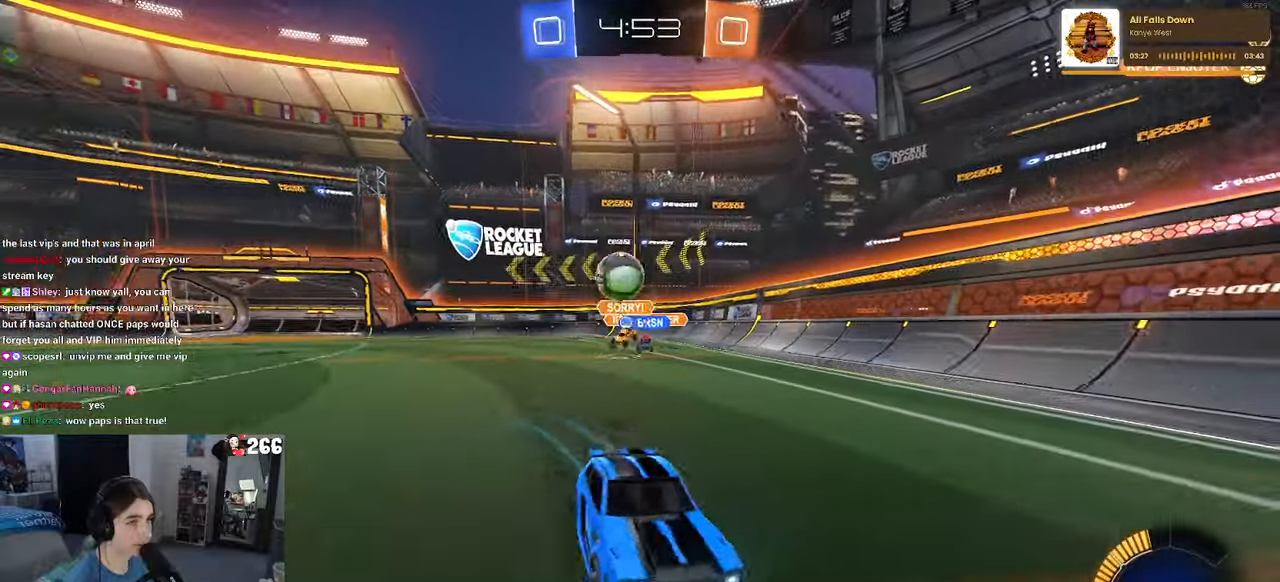
Gameplay with a controller (PlayStation layout); each line is a JSON object with the inputs held at the frame after it. "events" lists button and stick changes between this image and that frame as [ms after this image, input, new state], when the widget could be followed in between. Not read: R2.
{"buttons": [], "left_stick": "center", "right_stick": "center", "events": [[100, "left_stick", "center"], [216, "left_stick", "left"], [350, "left_stick", "center"]]}
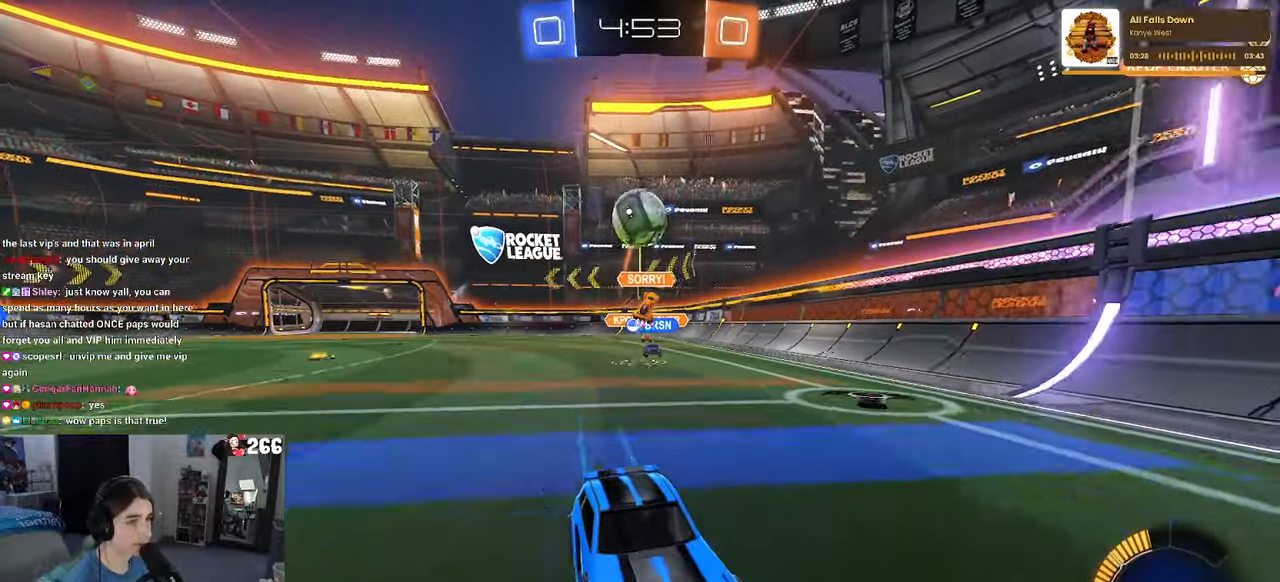
{"buttons": ["R1"], "left_stick": "center", "right_stick": "center", "events": [[216, "left_stick", "right"], [383, "R1", "down"], [433, "left_stick", "center"]]}
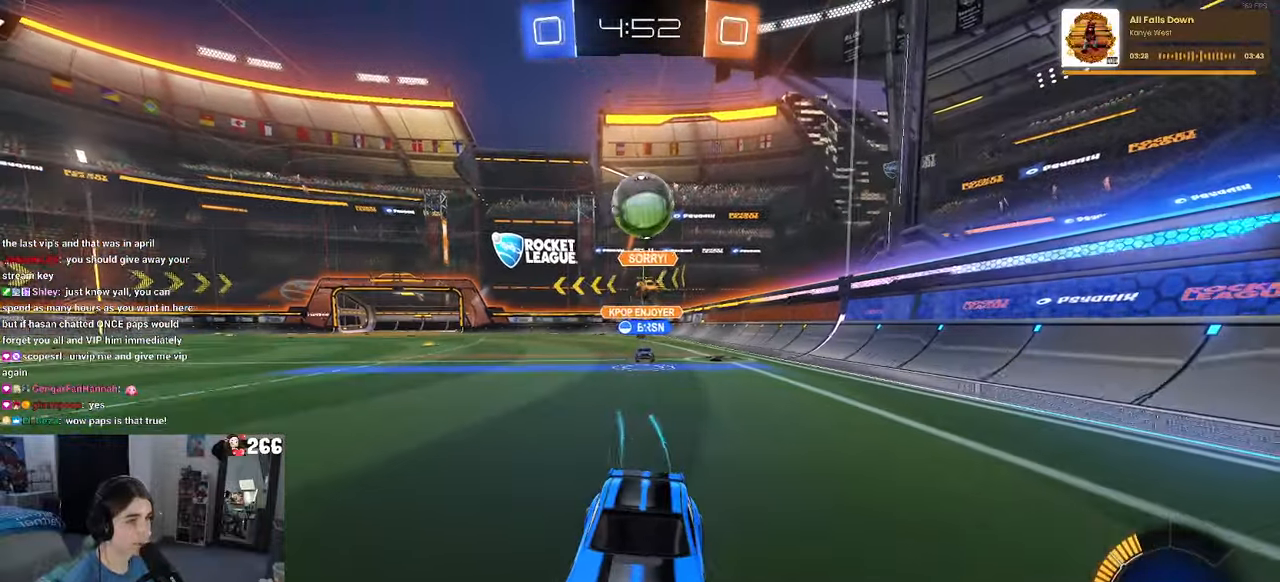
{"buttons": ["L2"], "left_stick": "left", "right_stick": "center", "events": [[100, "R1", "up"], [316, "left_stick", "left"], [500, "L2", "down"]]}
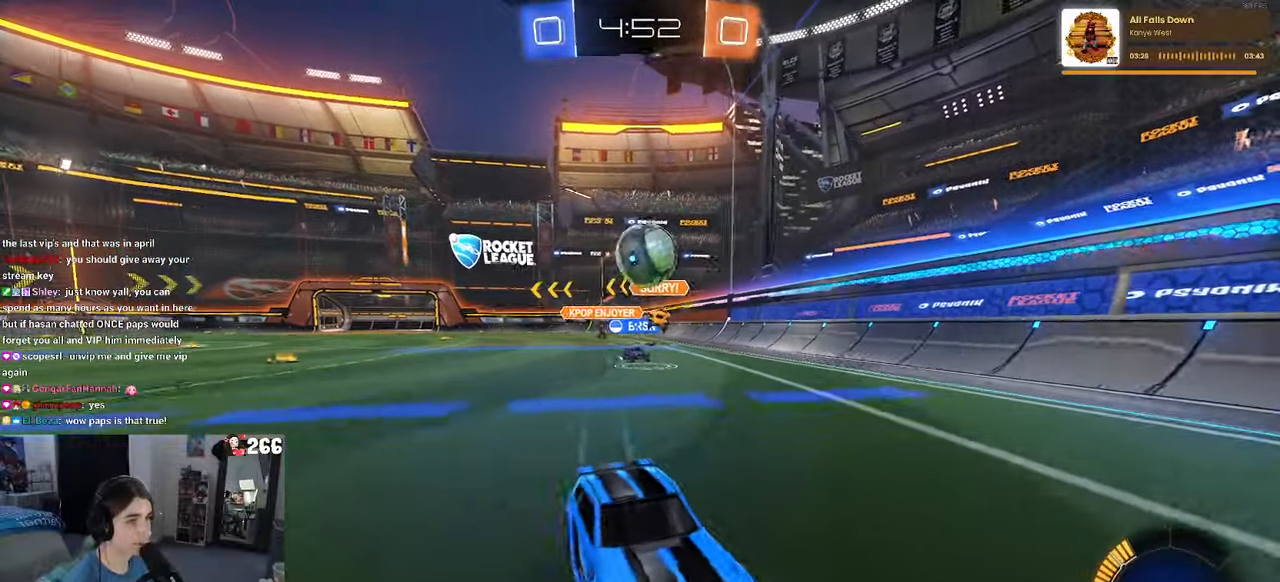
{"buttons": ["CROSS", "L2"], "left_stick": "down-left", "right_stick": "center", "events": [[216, "left_stick", "down-left"], [300, "CROSS", "down"], [433, "CROSS", "up"], [500, "CROSS", "down"]]}
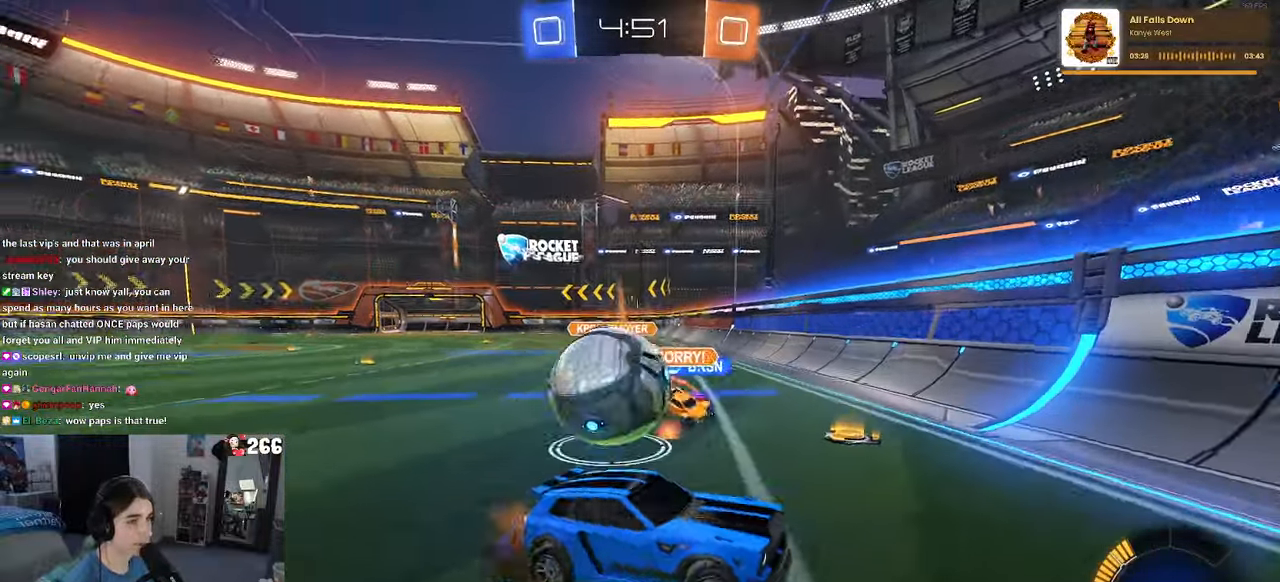
{"buttons": ["L1"], "left_stick": "up", "right_stick": "center", "events": [[83, "left_stick", "down"], [150, "CROSS", "up"], [200, "L2", "up"], [216, "left_stick", "center"], [483, "left_stick", "up"], [500, "L1", "down"]]}
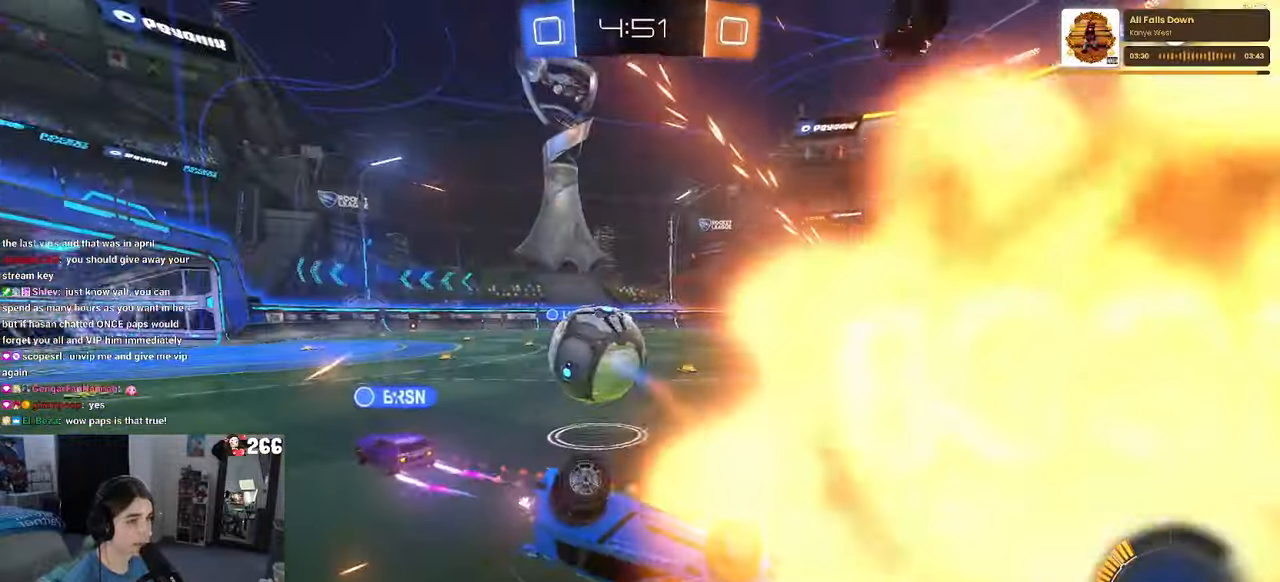
{"buttons": ["R1"], "left_stick": "center", "right_stick": "center", "events": [[133, "left_stick", "up-left"], [266, "L1", "up"], [350, "R1", "down"], [350, "left_stick", "center"]]}
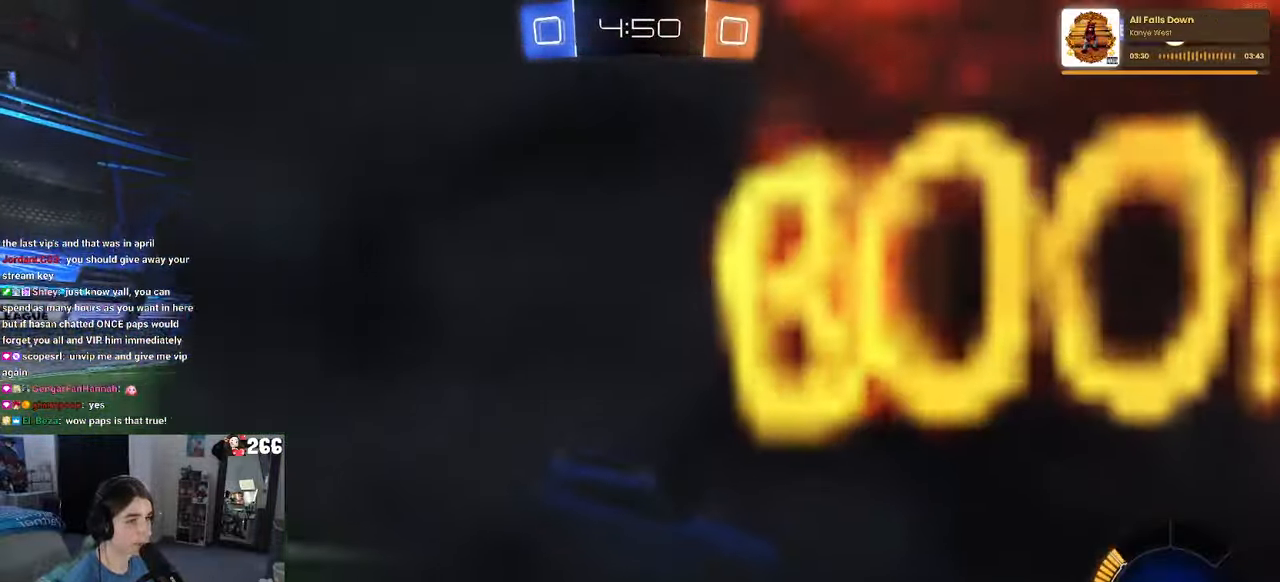
{"buttons": ["R1"], "left_stick": "center", "right_stick": "center", "events": [[83, "left_stick", "right"], [483, "left_stick", "center"]]}
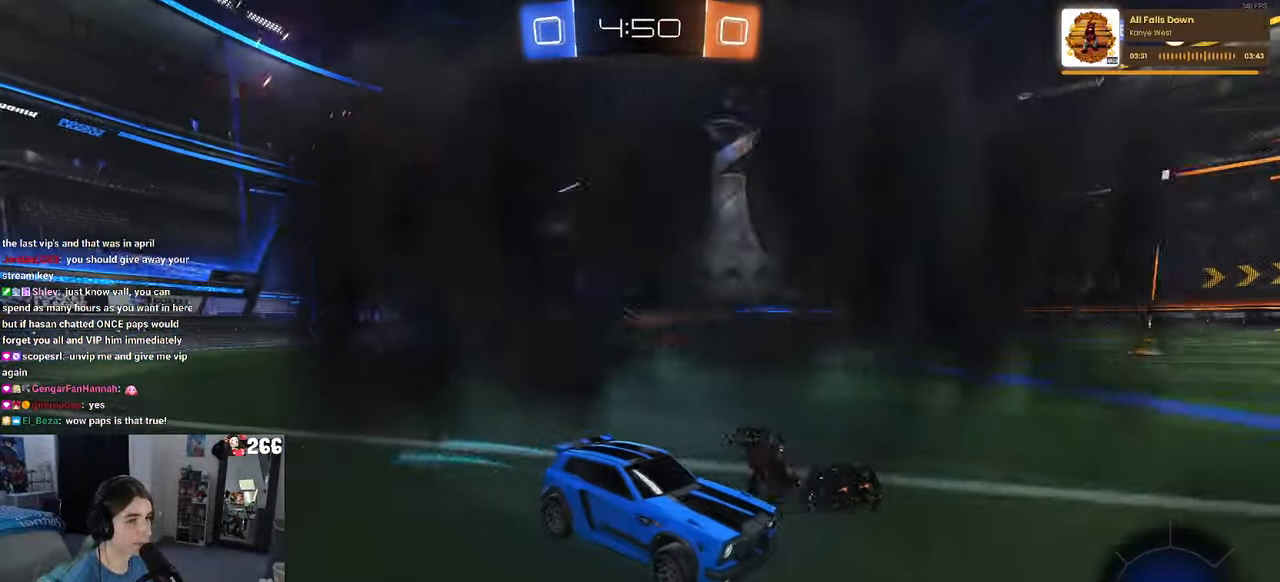
{"buttons": [], "left_stick": "left", "right_stick": "center", "events": [[133, "left_stick", "left"], [366, "R1", "up"]]}
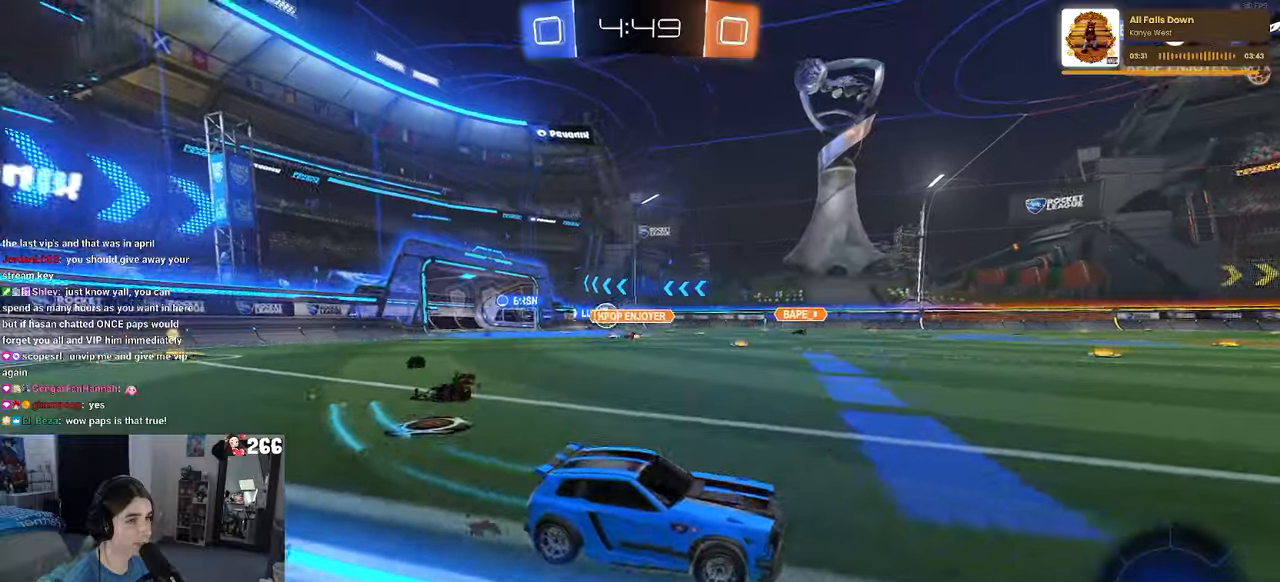
{"buttons": [], "left_stick": "left", "right_stick": "center", "events": []}
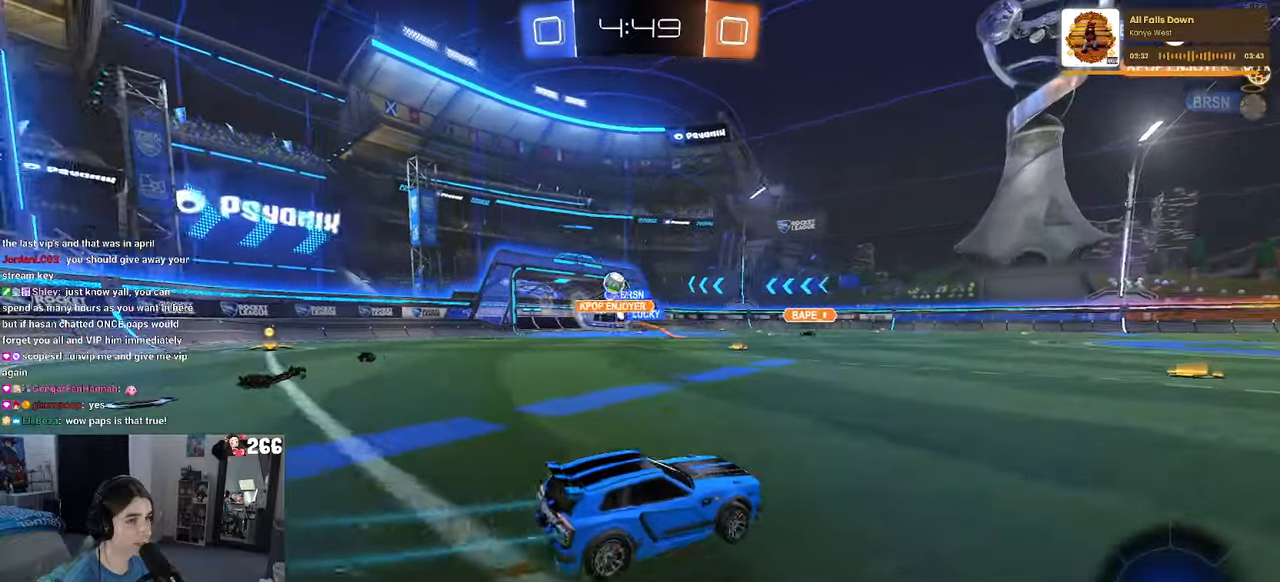
{"buttons": ["SQUARE"], "left_stick": "left", "right_stick": "center", "events": [[417, "SQUARE", "down"]]}
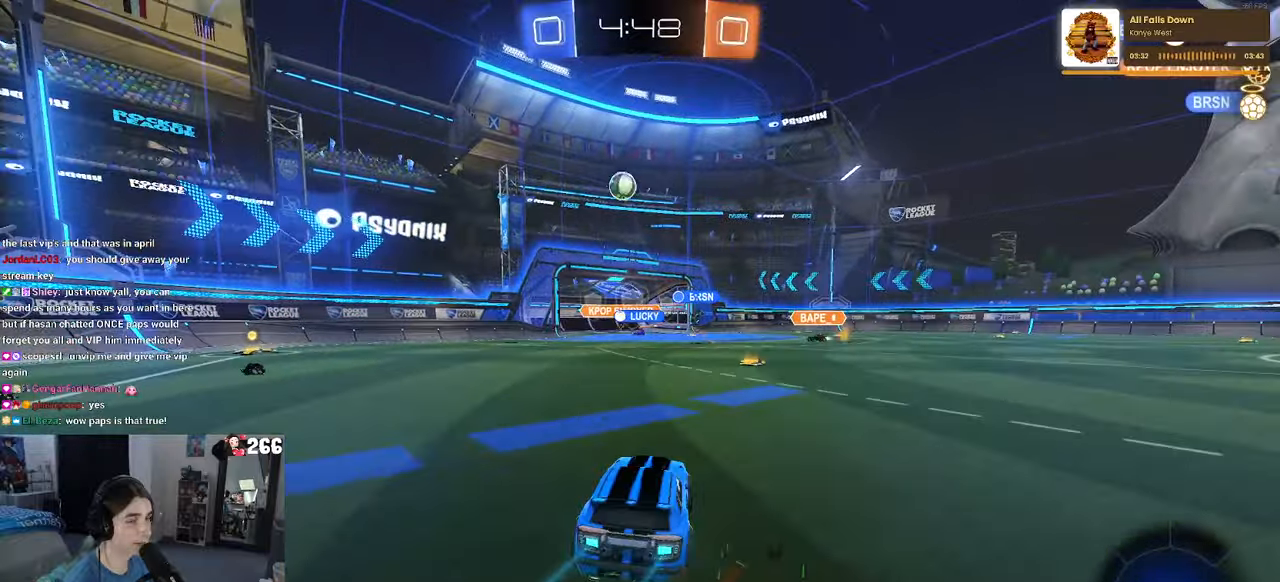
{"buttons": ["R1"], "left_stick": "right", "right_stick": "center", "events": [[33, "SQUARE", "up"], [167, "R1", "down"], [233, "TRIANGLE", "down"], [267, "left_stick", "center"], [367, "TRIANGLE", "up"], [450, "left_stick", "right"]]}
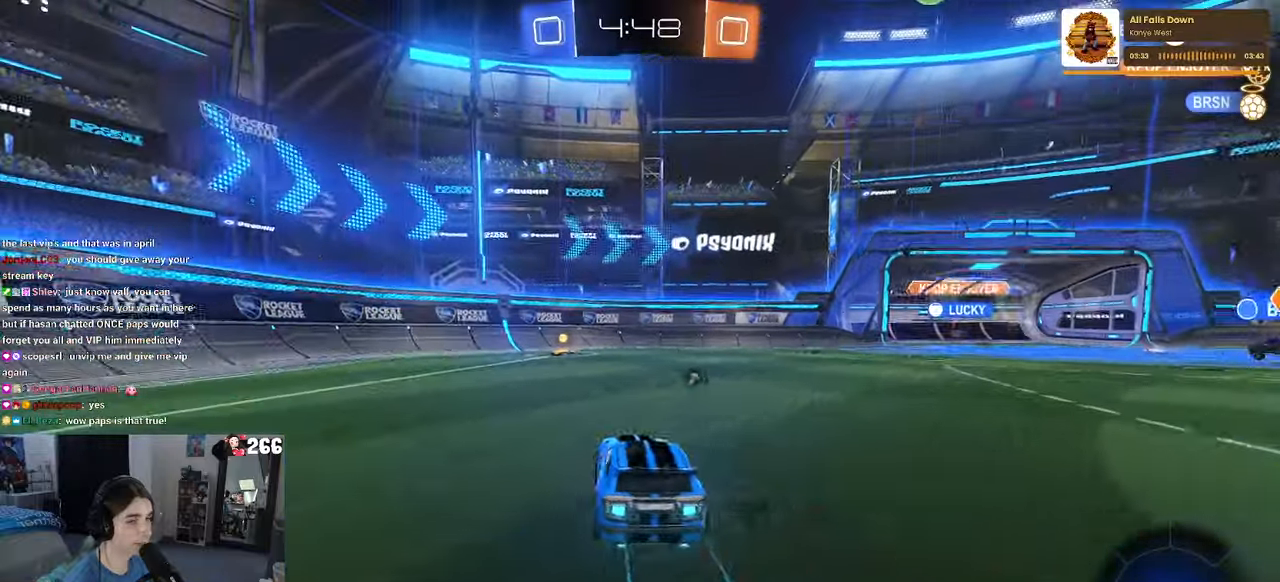
{"buttons": ["R1"], "left_stick": "down-left", "right_stick": "center", "events": [[33, "CROSS", "down"], [33, "left_stick", "up"], [83, "left_stick", "up-left"], [117, "CROSS", "up"], [167, "CROSS", "down"], [250, "left_stick", "down"], [300, "CROSS", "up"], [350, "TRIANGLE", "down"], [433, "left_stick", "down-left"], [483, "TRIANGLE", "up"]]}
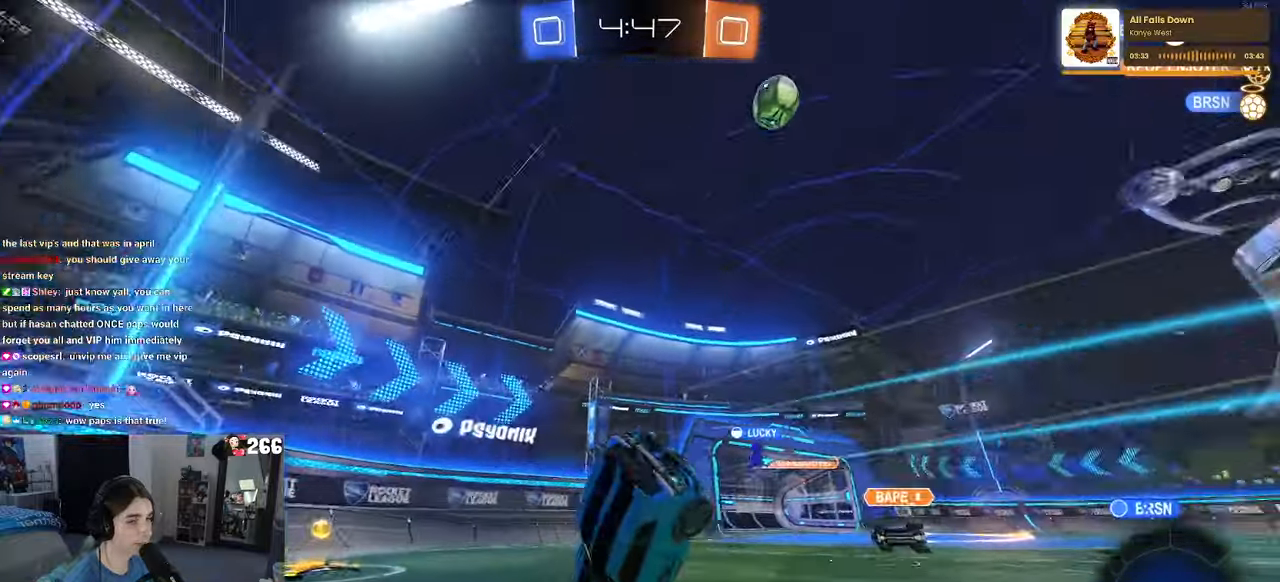
{"buttons": [], "left_stick": "left", "right_stick": "center", "events": [[17, "R1", "up"], [150, "SQUARE", "down"], [400, "SQUARE", "up"], [400, "left_stick", "left"]]}
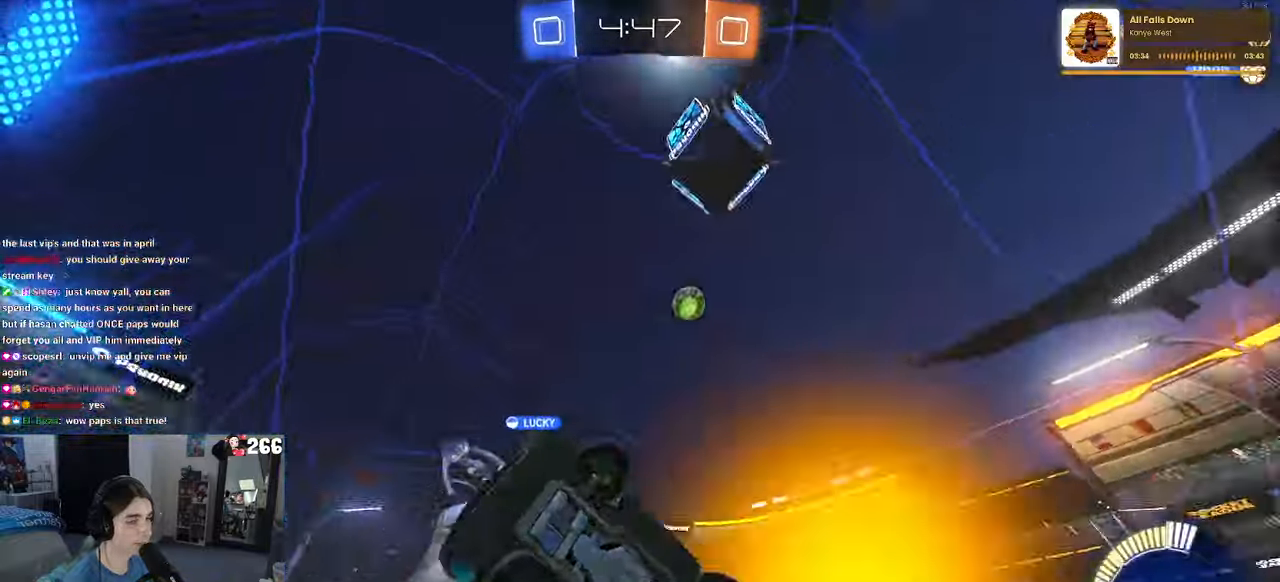
{"buttons": ["SQUARE"], "left_stick": "left", "right_stick": "center", "events": [[433, "SQUARE", "down"]]}
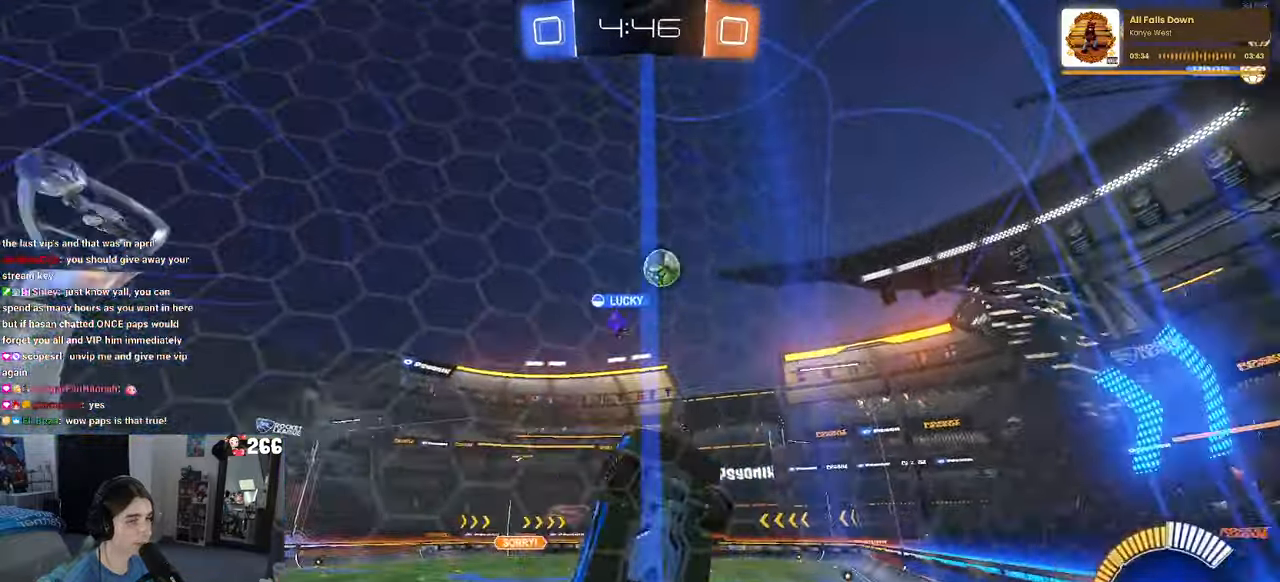
{"buttons": ["R1"], "left_stick": "left", "right_stick": "center", "events": [[33, "SQUARE", "up"], [467, "R1", "down"]]}
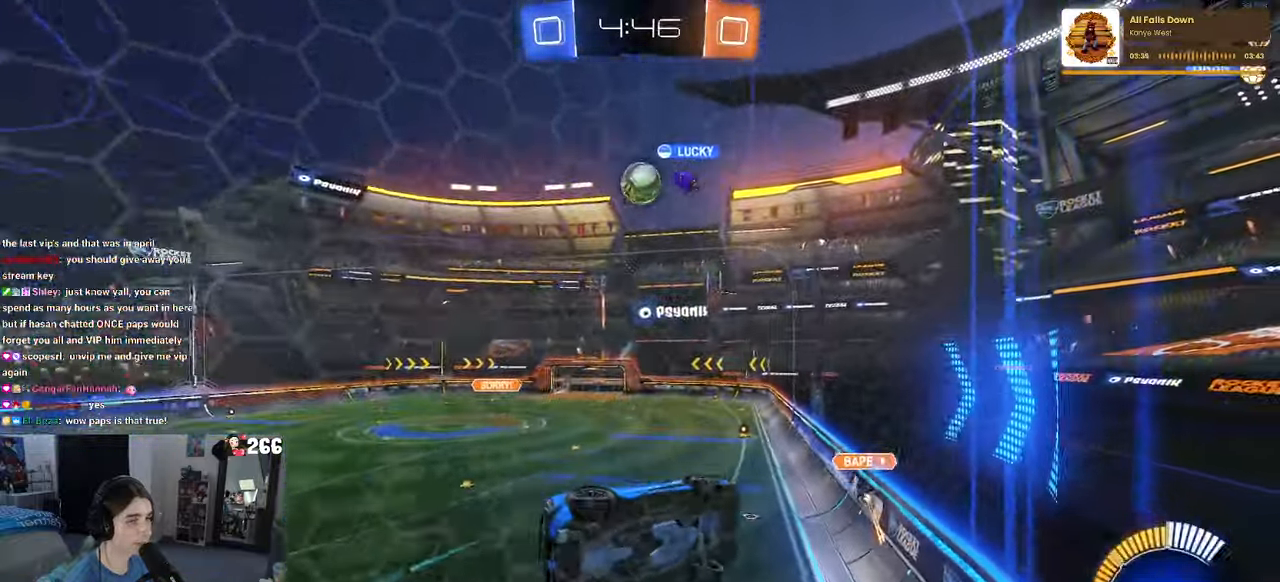
{"buttons": [], "left_stick": "left", "right_stick": "center", "events": [[67, "left_stick", "center"], [433, "R1", "up"], [433, "left_stick", "left"]]}
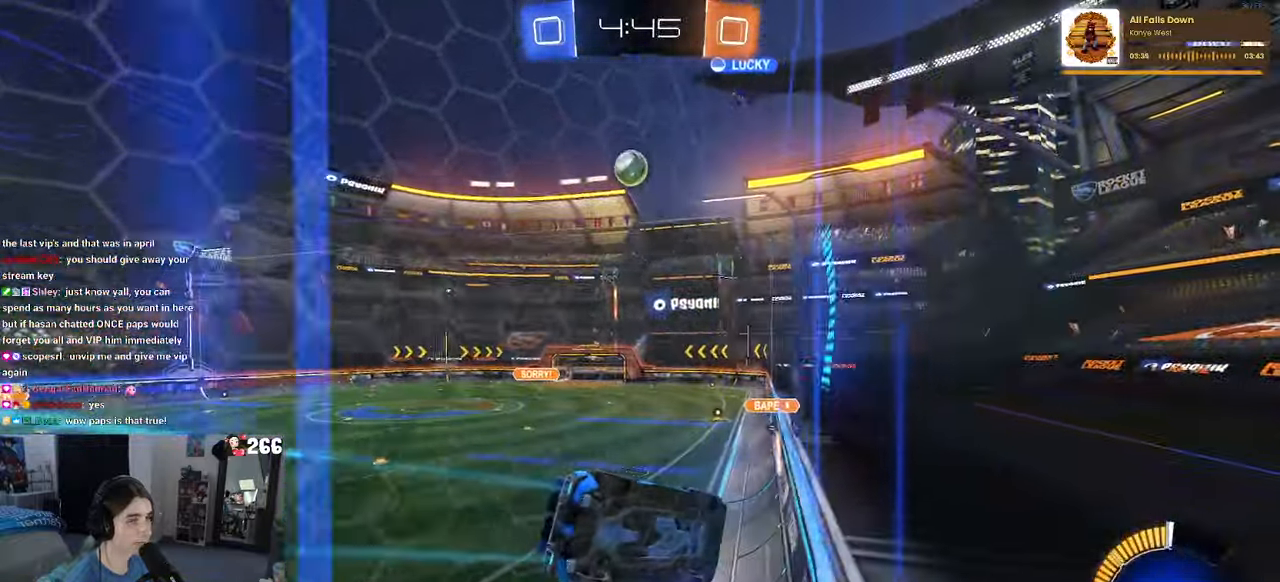
{"buttons": ["CROSS"], "left_stick": "right", "right_stick": "center", "events": [[67, "left_stick", "center"], [367, "left_stick", "right"], [383, "CROSS", "down"], [433, "CROSS", "up"], [500, "CROSS", "down"]]}
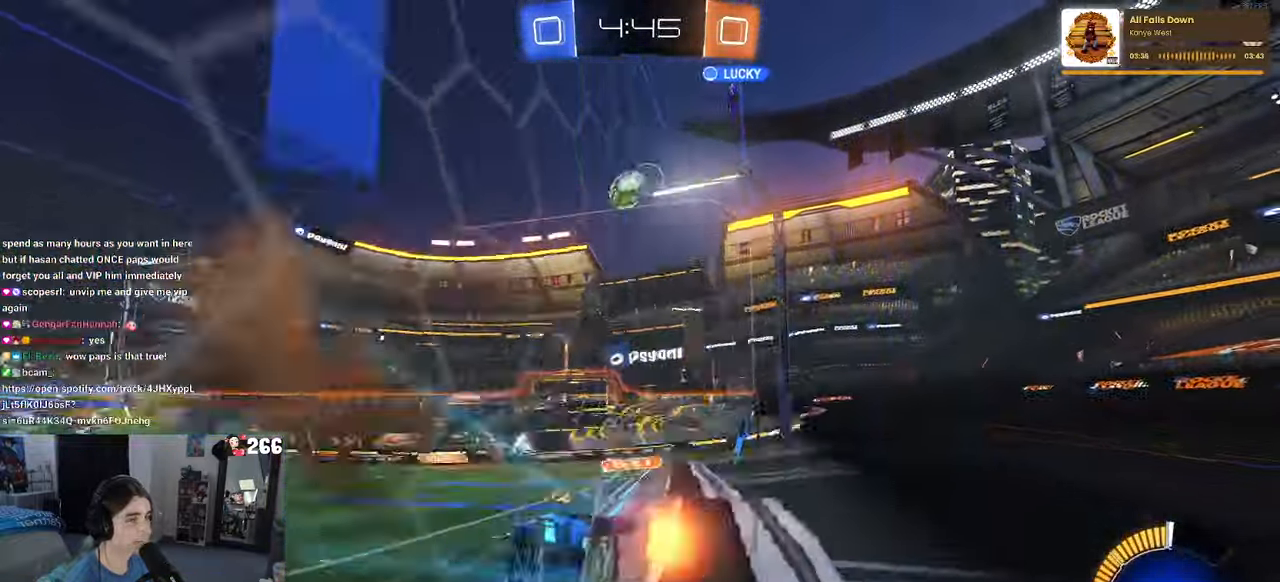
{"buttons": [], "left_stick": "left", "right_stick": "center", "events": [[83, "CROSS", "up"], [83, "left_stick", "left"], [183, "CROSS", "down"], [200, "left_stick", "right"], [233, "CROSS", "up"], [250, "left_stick", "up-right"], [267, "CROSS", "down"], [367, "CROSS", "up"], [367, "left_stick", "center"], [500, "left_stick", "left"]]}
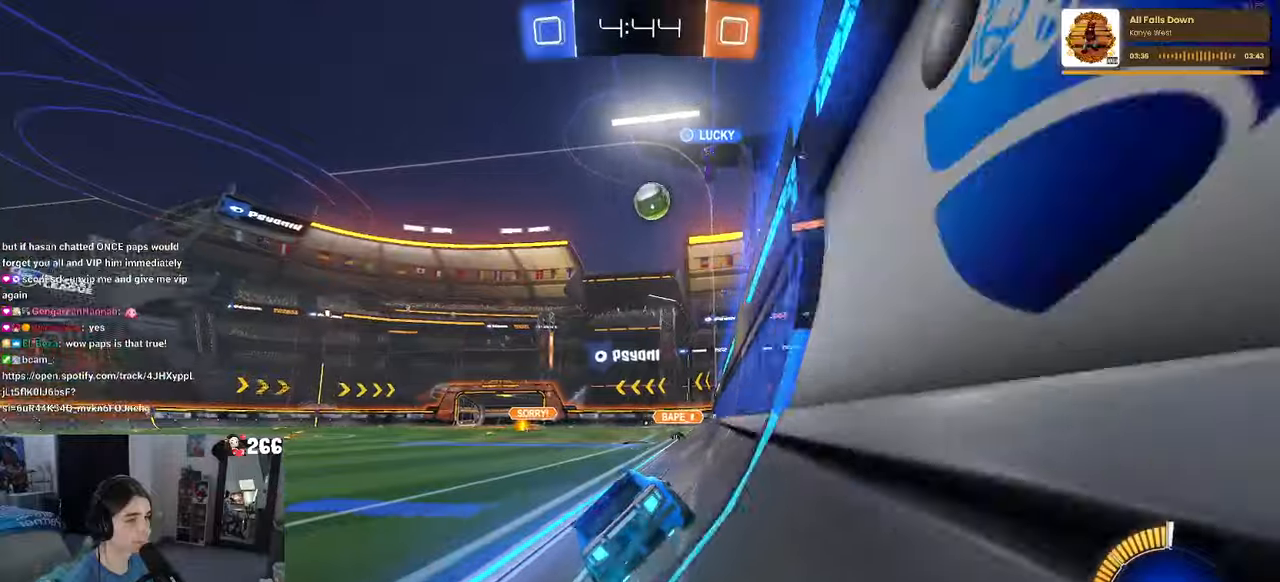
{"buttons": [], "left_stick": "left", "right_stick": "center", "events": [[50, "left_stick", "center"], [450, "left_stick", "left"]]}
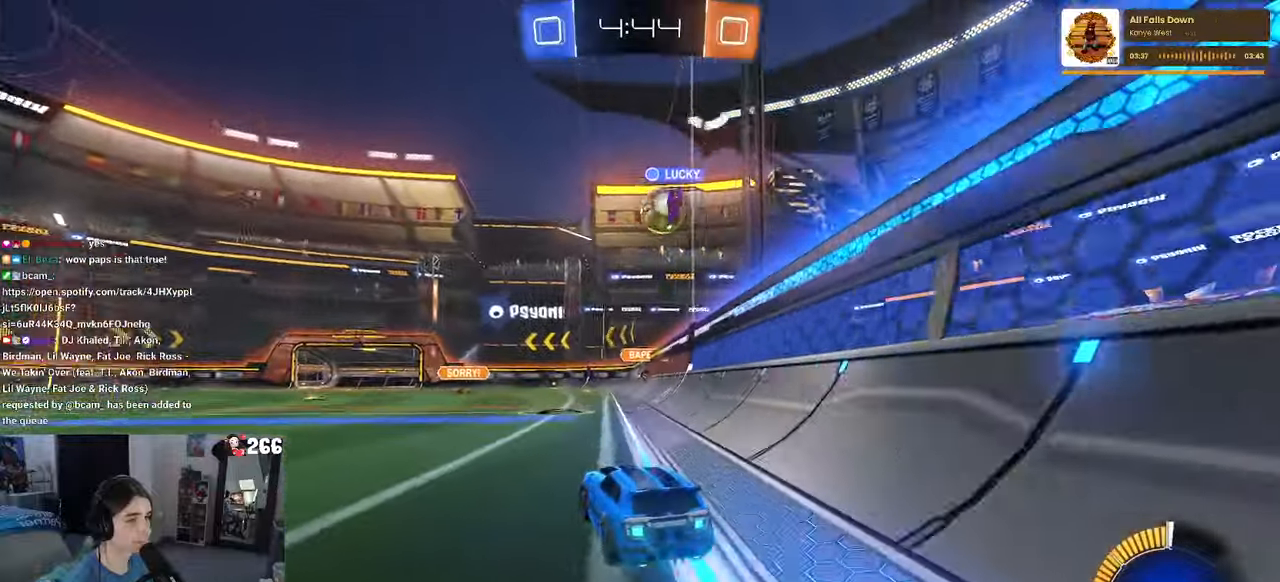
{"buttons": [], "left_stick": "right", "right_stick": "center", "events": [[84, "left_stick", "center"], [450, "left_stick", "right"]]}
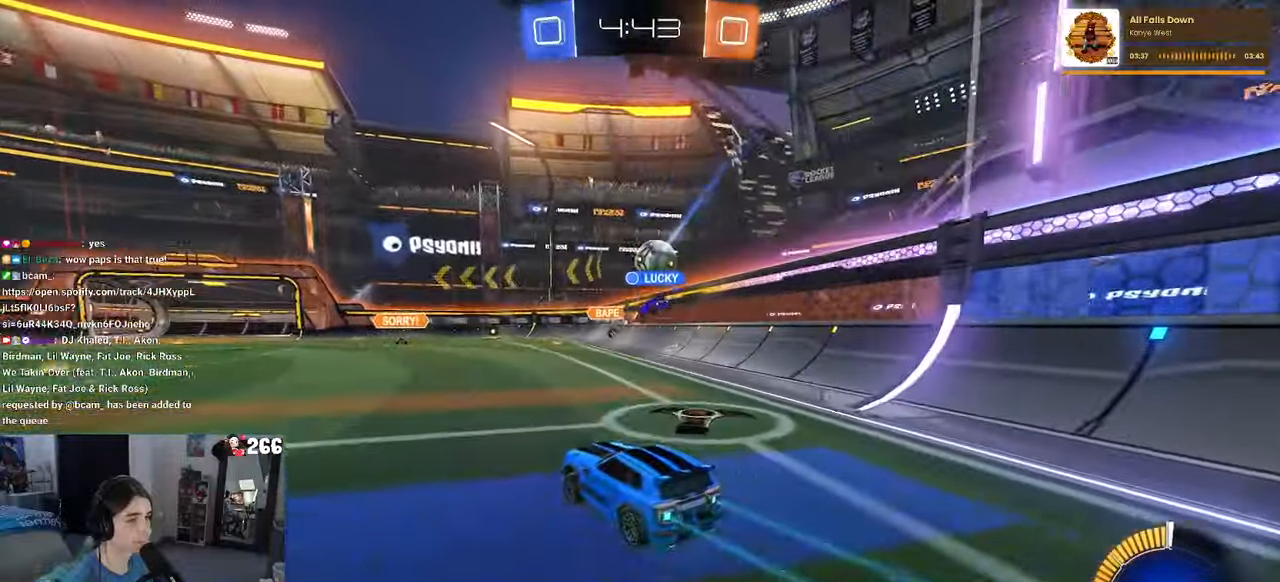
{"buttons": [], "left_stick": "left", "right_stick": "center", "events": [[300, "left_stick", "center"], [417, "left_stick", "left"]]}
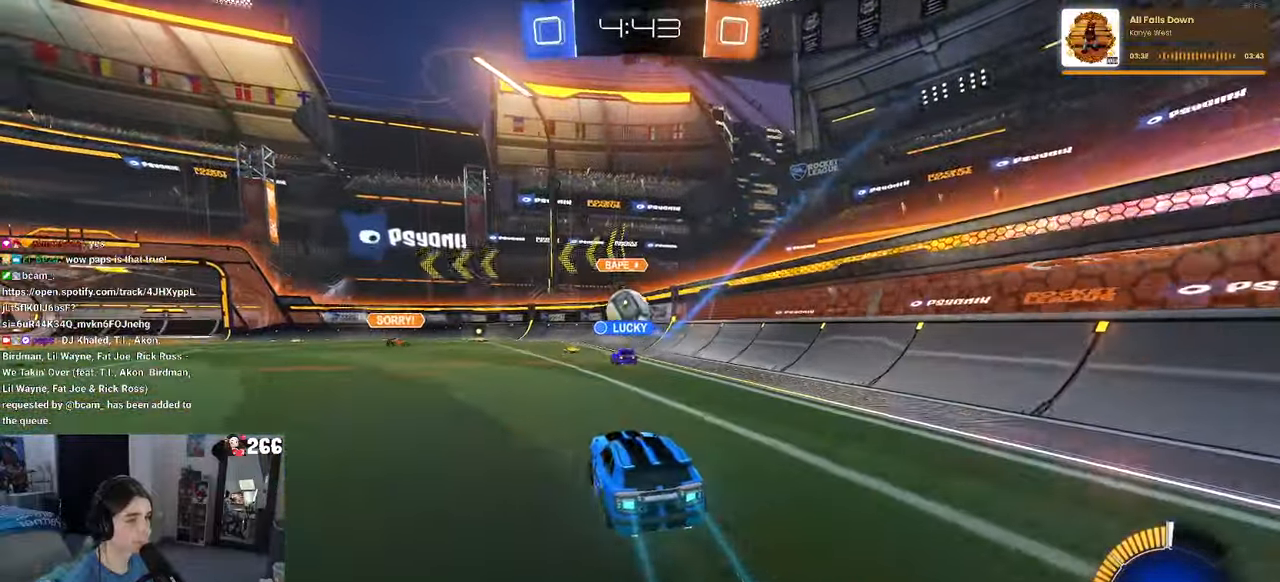
{"buttons": [], "left_stick": "center", "right_stick": "center", "events": [[67, "left_stick", "center"], [184, "L2", "down"], [284, "left_stick", "left"], [334, "L2", "up"], [500, "left_stick", "center"]]}
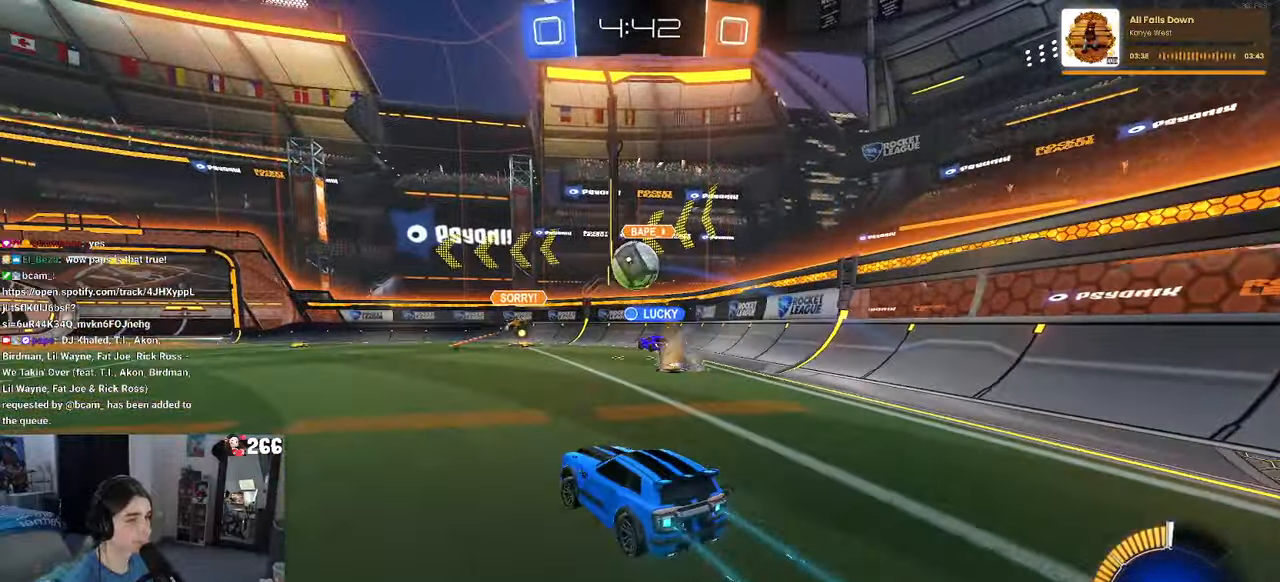
{"buttons": [], "left_stick": "center", "right_stick": "center", "events": []}
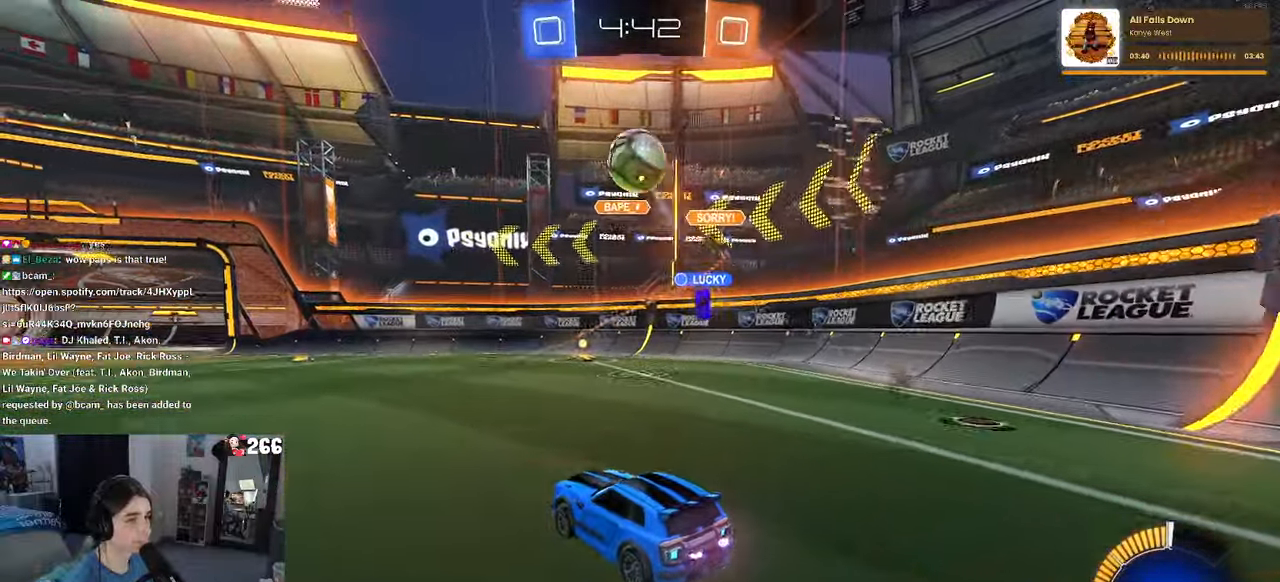
{"buttons": [], "left_stick": "left", "right_stick": "center", "events": [[34, "left_stick", "left"], [50, "L2", "down"], [300, "L2", "up"]]}
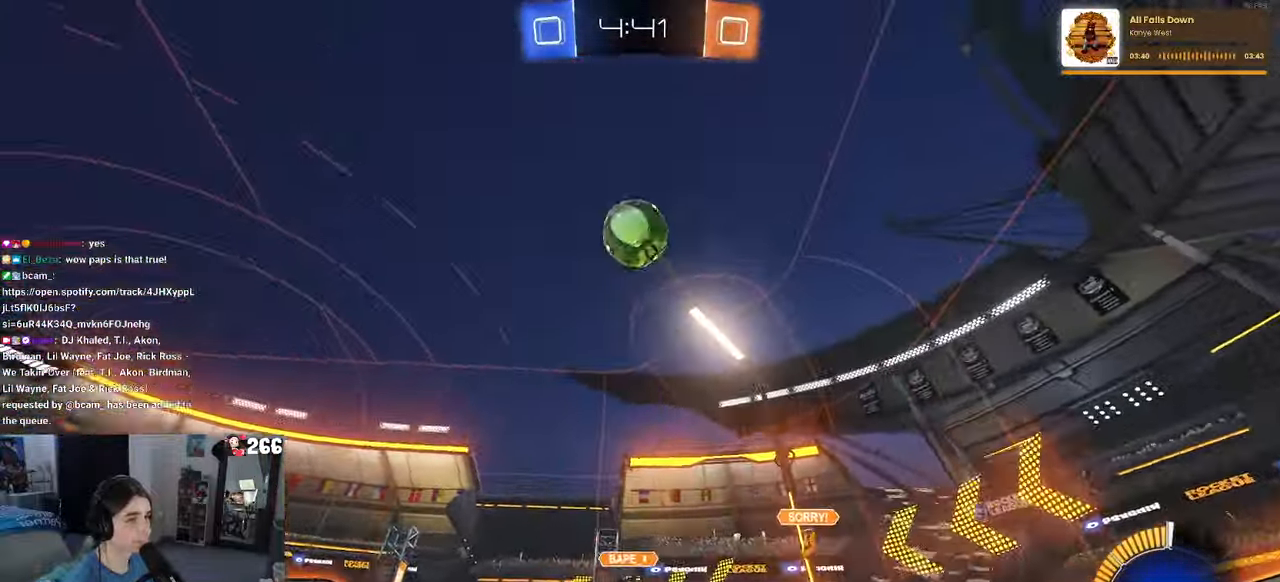
{"buttons": ["R1"], "left_stick": "left", "right_stick": "center", "events": [[200, "TRIANGLE", "down"], [350, "TRIANGLE", "up"], [367, "R1", "down"]]}
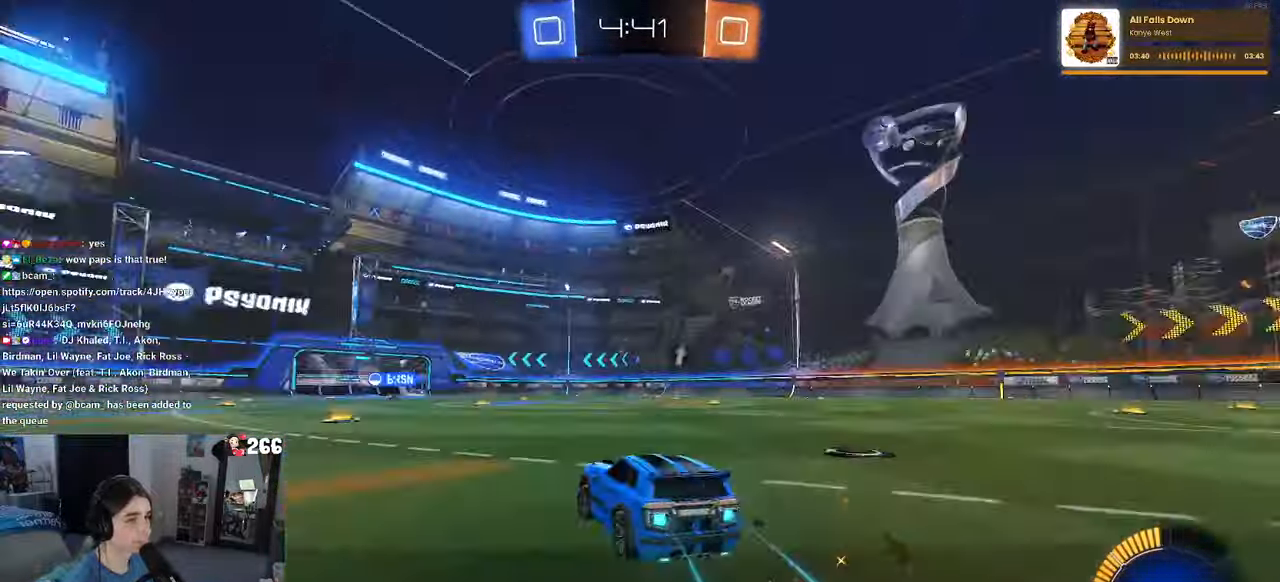
{"buttons": ["CROSS", "R1"], "left_stick": "down", "right_stick": "center", "events": [[117, "left_stick", "center"], [184, "CROSS", "down"], [217, "left_stick", "up-left"], [267, "CROSS", "up"], [334, "CROSS", "down"], [417, "left_stick", "down"]]}
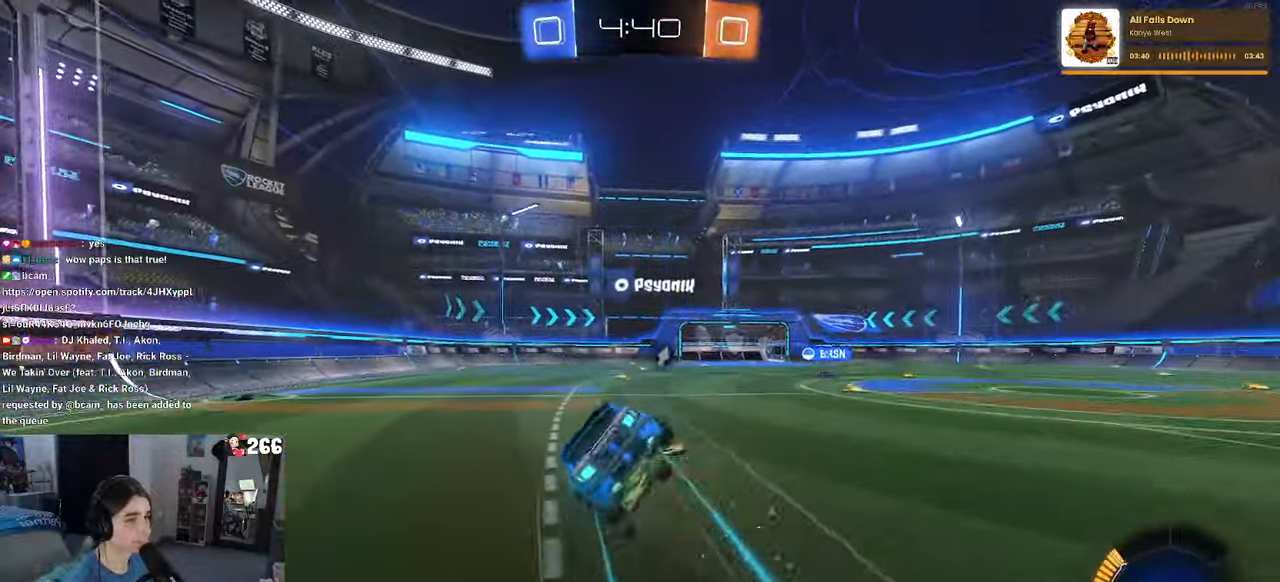
{"buttons": [], "left_stick": "down-left", "right_stick": "center", "events": [[34, "CROSS", "up"], [84, "left_stick", "down-left"], [184, "TRIANGLE", "down"], [284, "TRIANGLE", "up"], [384, "R1", "up"]]}
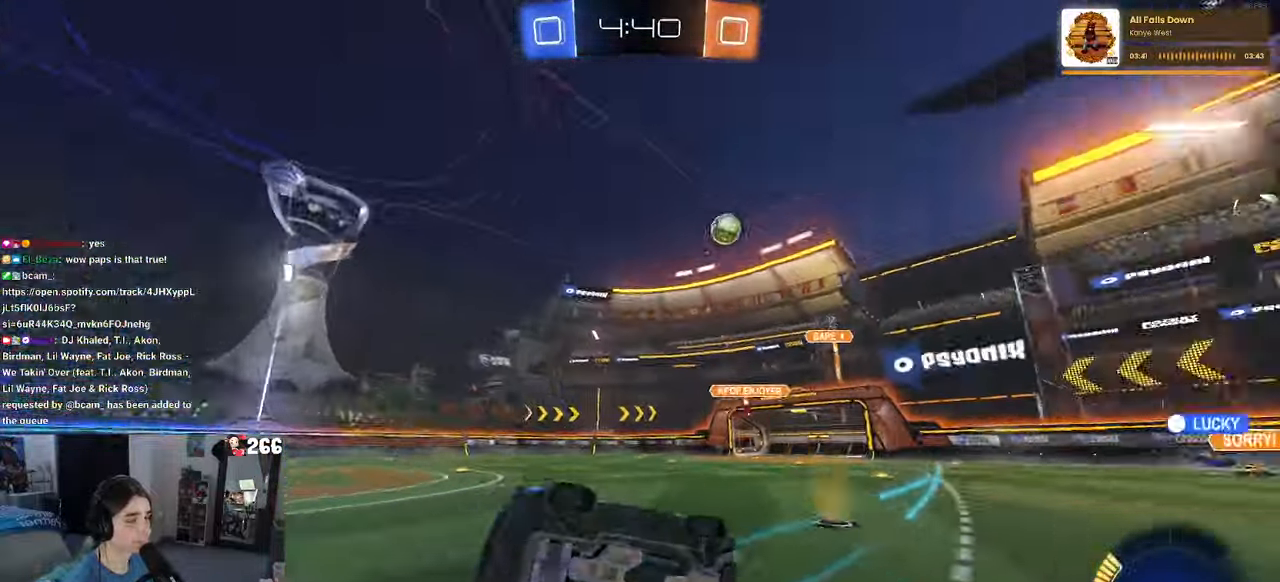
{"buttons": [], "left_stick": "center", "right_stick": "center", "events": [[17, "SQUARE", "down"], [217, "SQUARE", "up"], [250, "left_stick", "down-right"], [417, "left_stick", "center"]]}
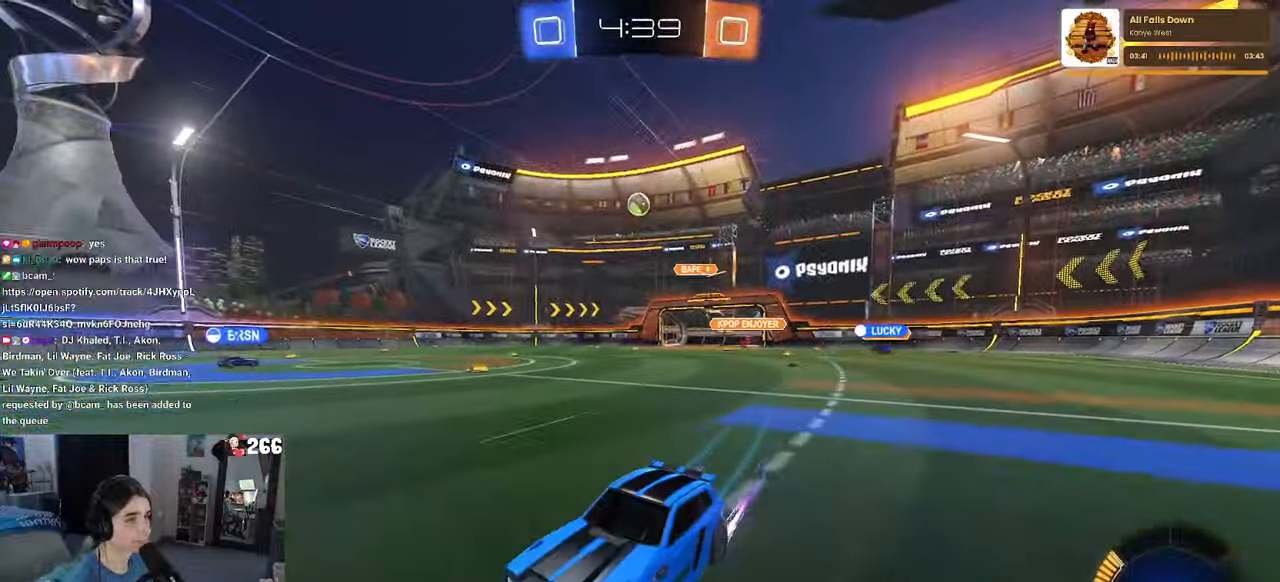
{"buttons": [], "left_stick": "right", "right_stick": "center", "events": [[216, "left_stick", "right"]]}
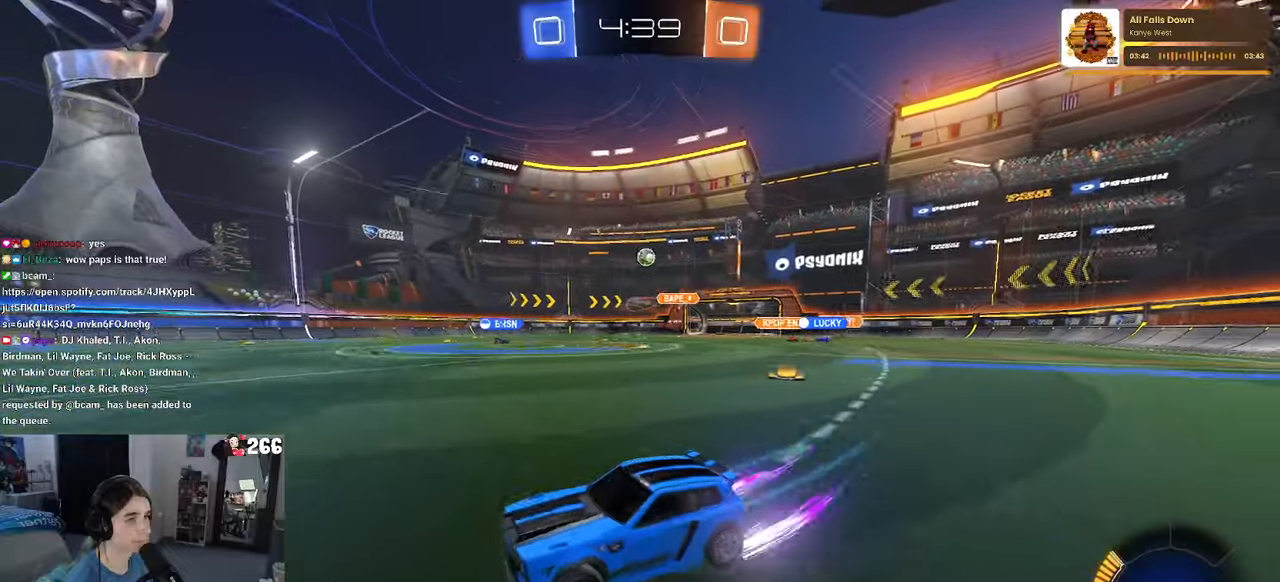
{"buttons": [], "left_stick": "right", "right_stick": "center", "events": [[166, "SQUARE", "down"], [266, "SQUARE", "up"]]}